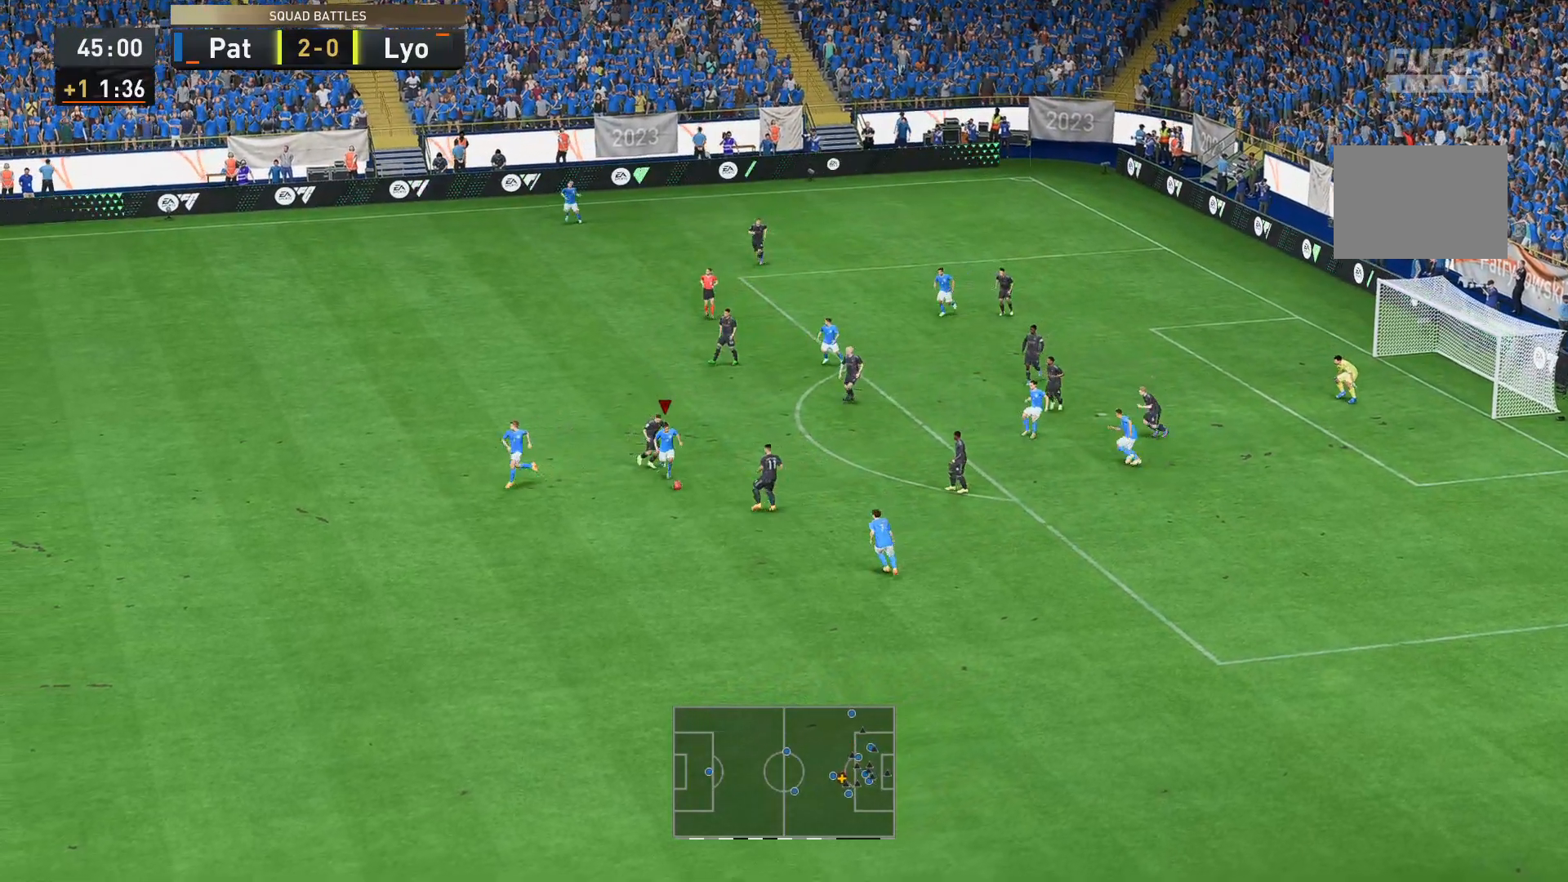
Gameplay with a controller (Xbox layout); each line is a JSON object with the inputs held at the frame after it. "events" lists button and stick changes between this image and that frame as [ms after this image, input, new state], when the widget could be followed in between. Not read: L3 R3.
{"buttons": ["R2"], "left_stick": "down", "right_stick": "center", "events": []}
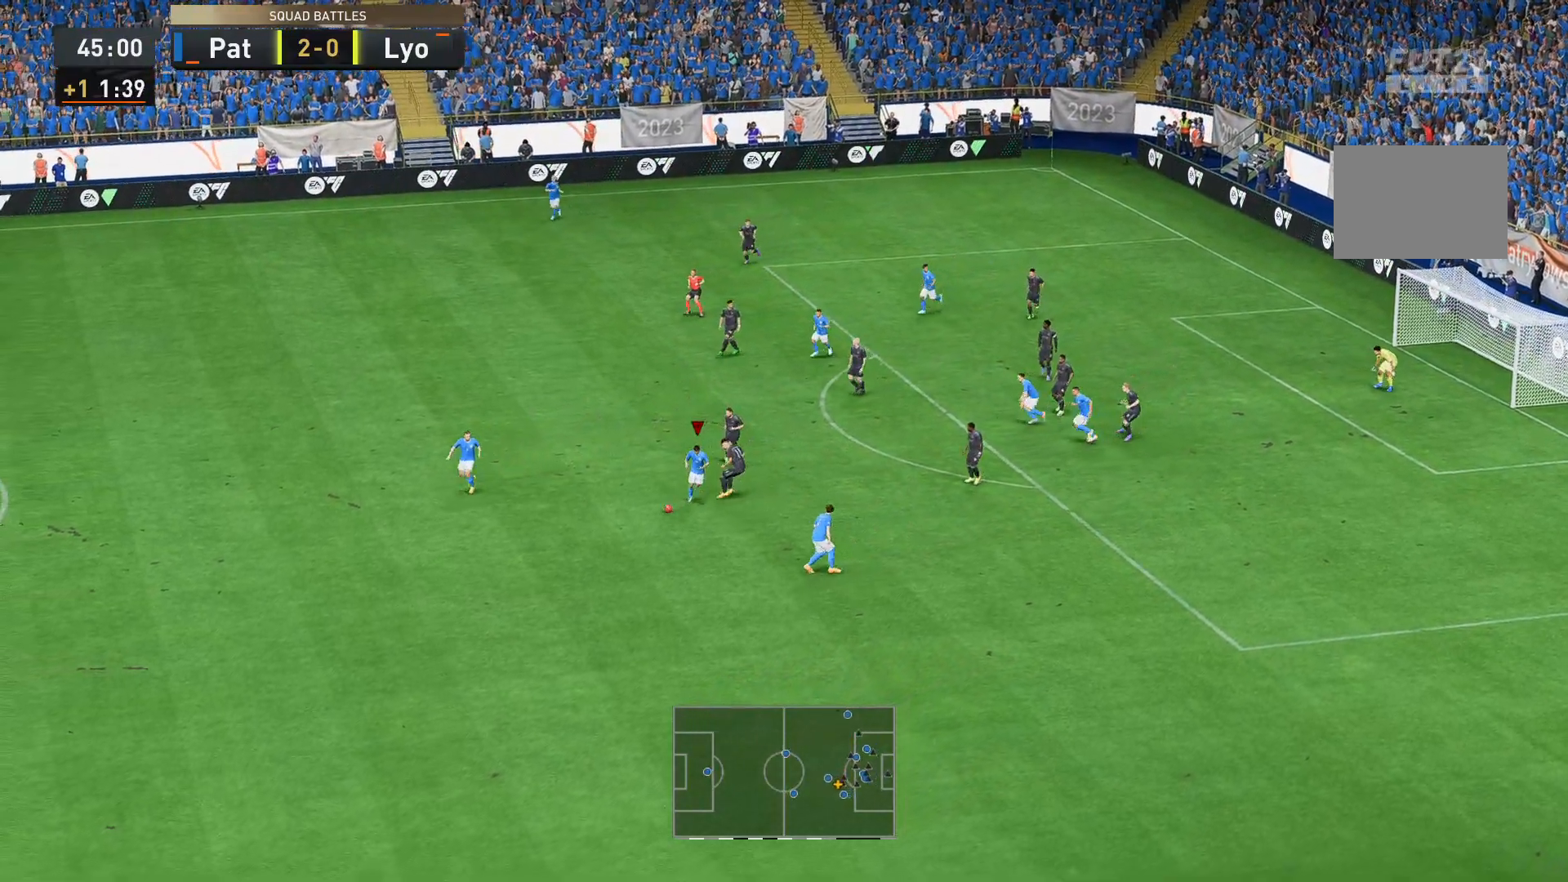
{"buttons": ["R2"], "left_stick": "down-right", "right_stick": "center", "events": [[175, "left_stick", "down-right"]]}
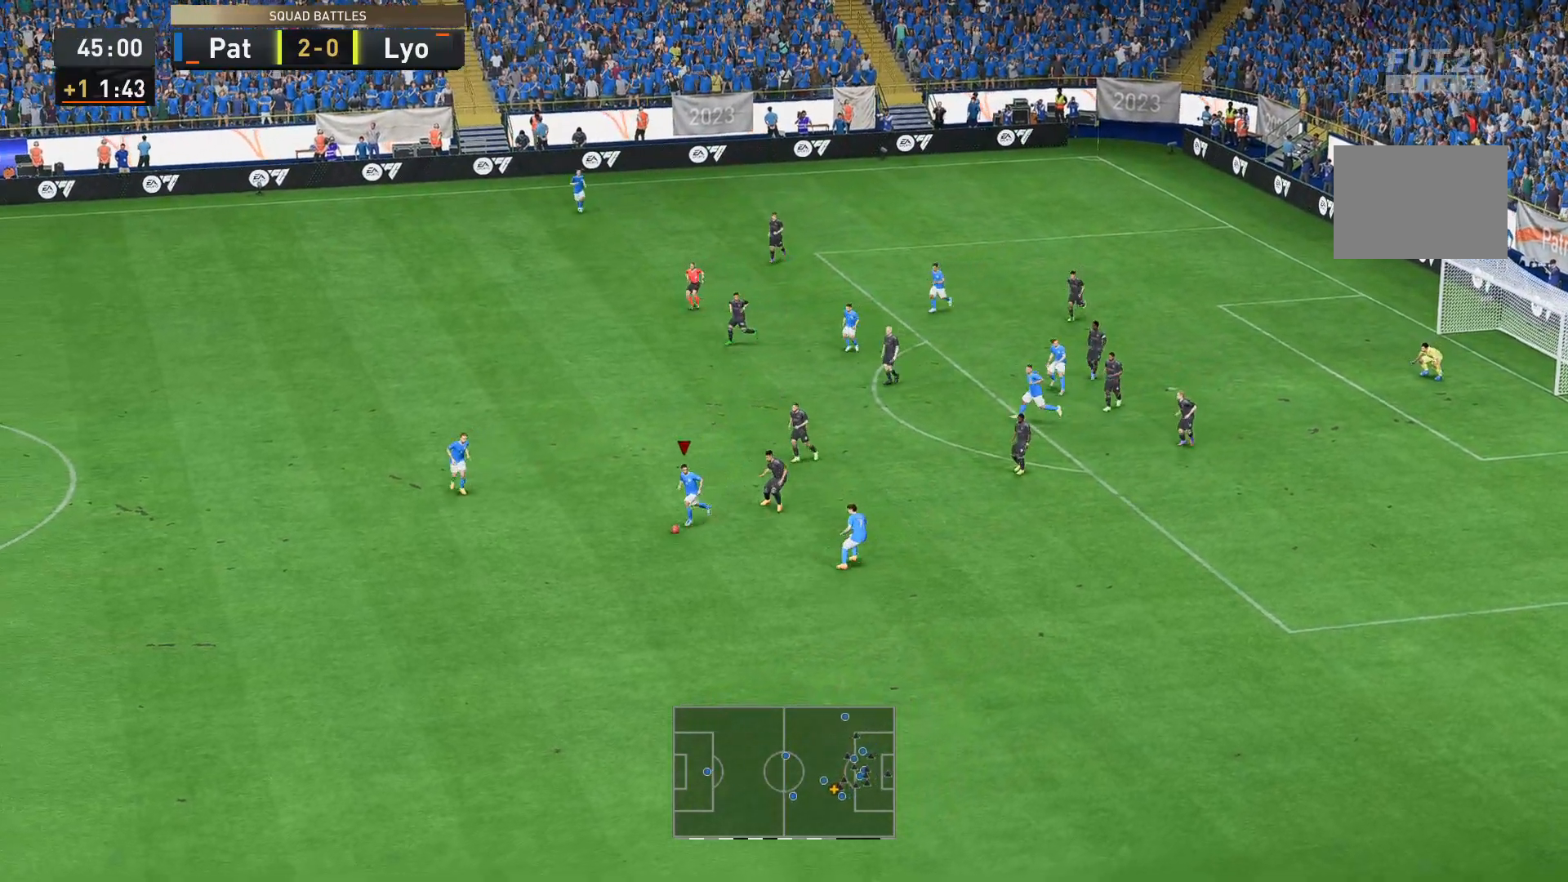
{"buttons": ["R2"], "left_stick": "down-right", "right_stick": "center", "events": []}
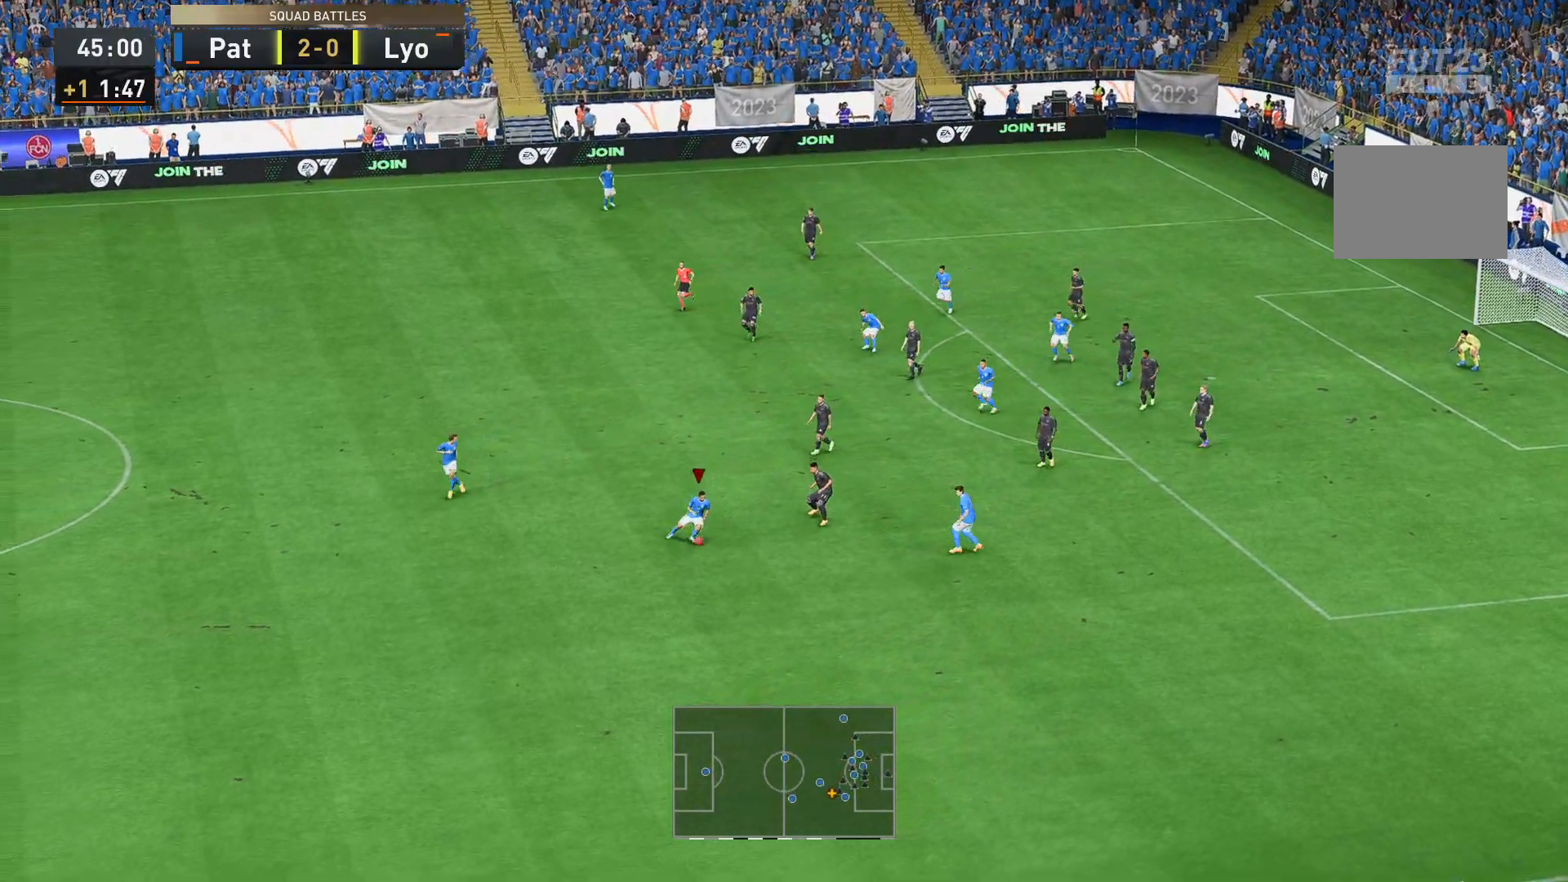
{"buttons": [], "left_stick": "down-right", "right_stick": "center", "events": [[280, "R2", "up"]]}
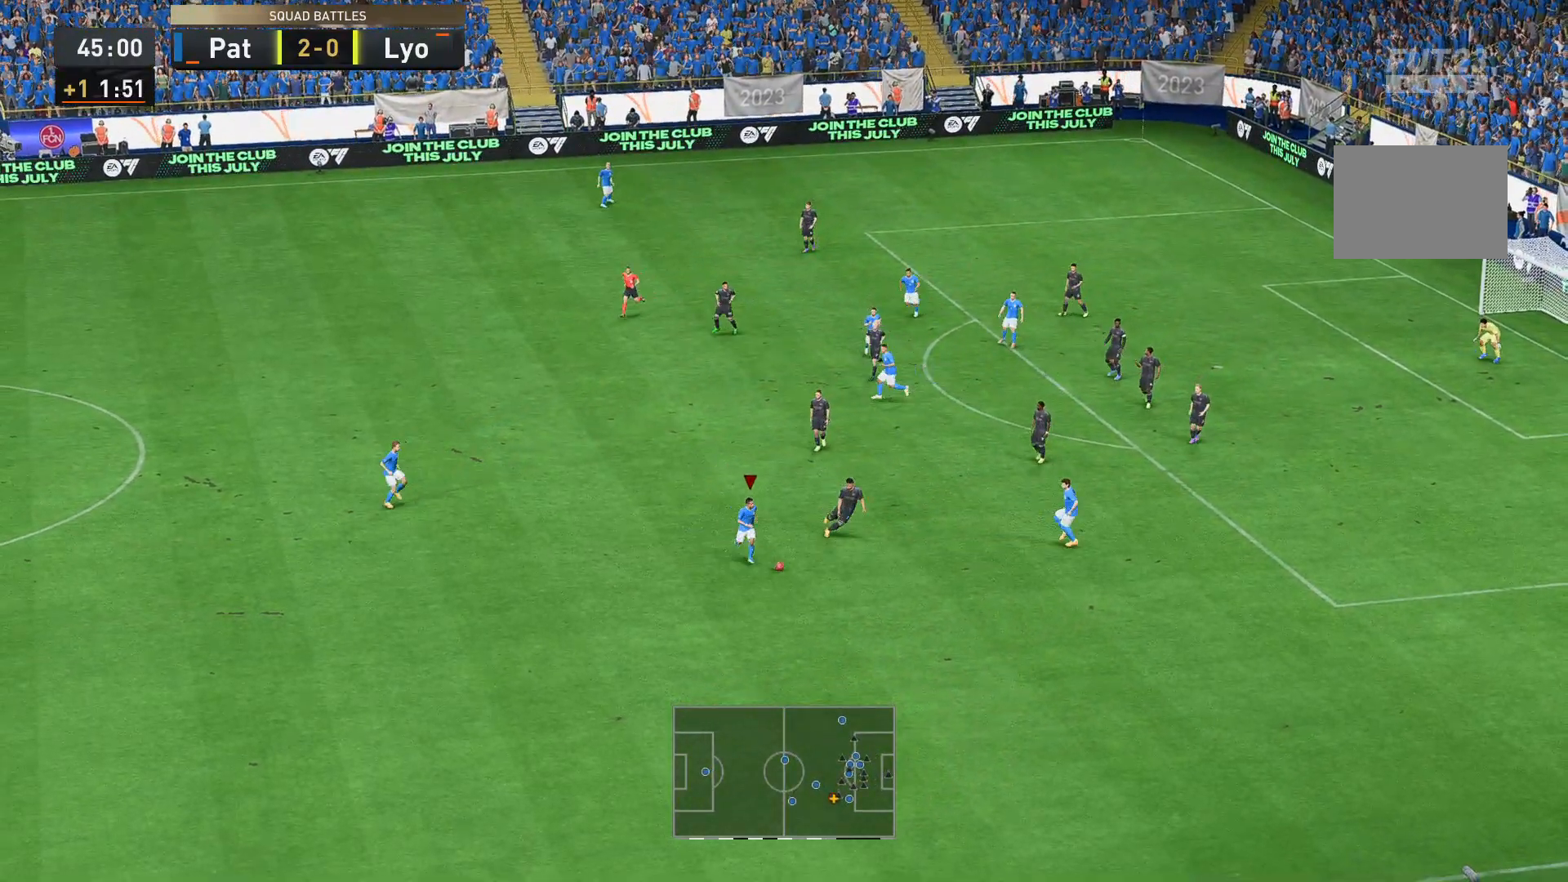
{"buttons": [], "left_stick": "up-right", "right_stick": "center", "events": [[454, "left_stick", "up-right"]]}
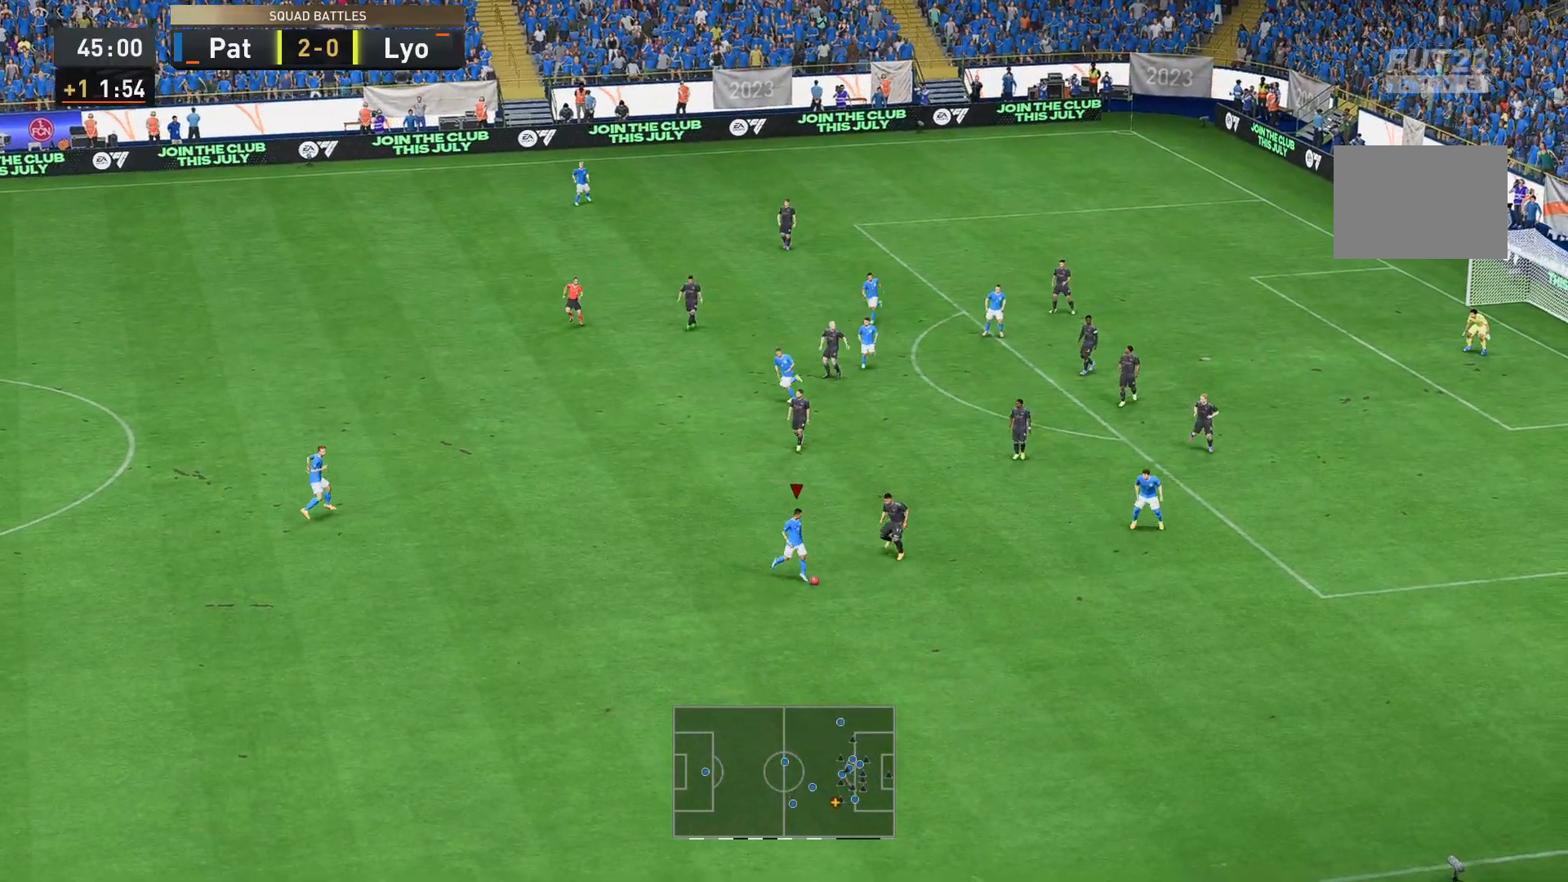
{"buttons": [], "left_stick": "up-right", "right_stick": "center", "events": []}
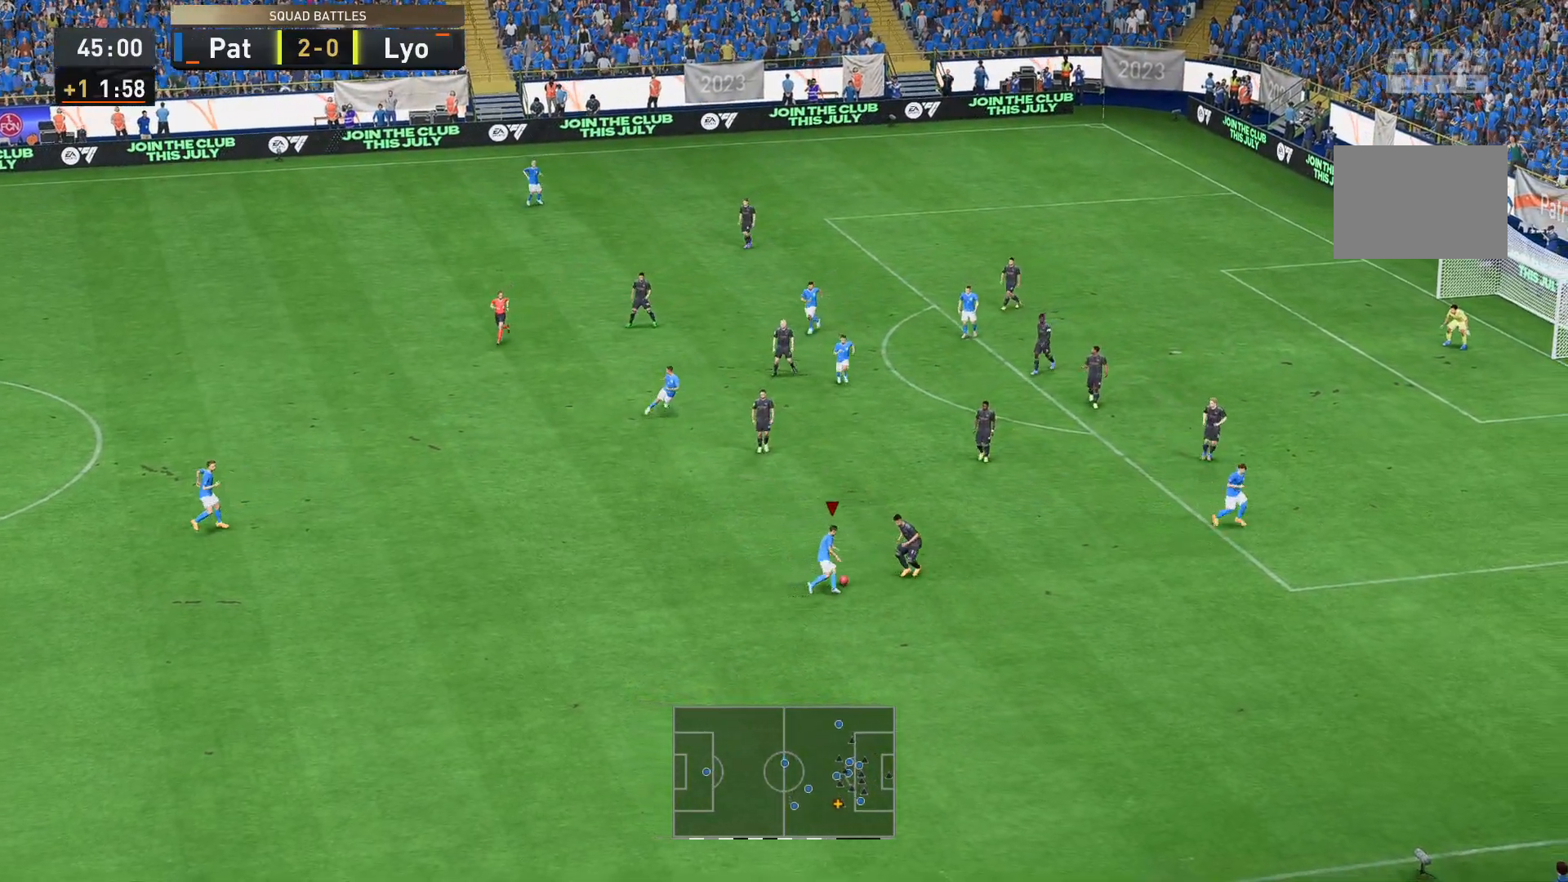
{"buttons": [], "left_stick": "up-right", "right_stick": "down", "events": [[420, "right_stick", "down"]]}
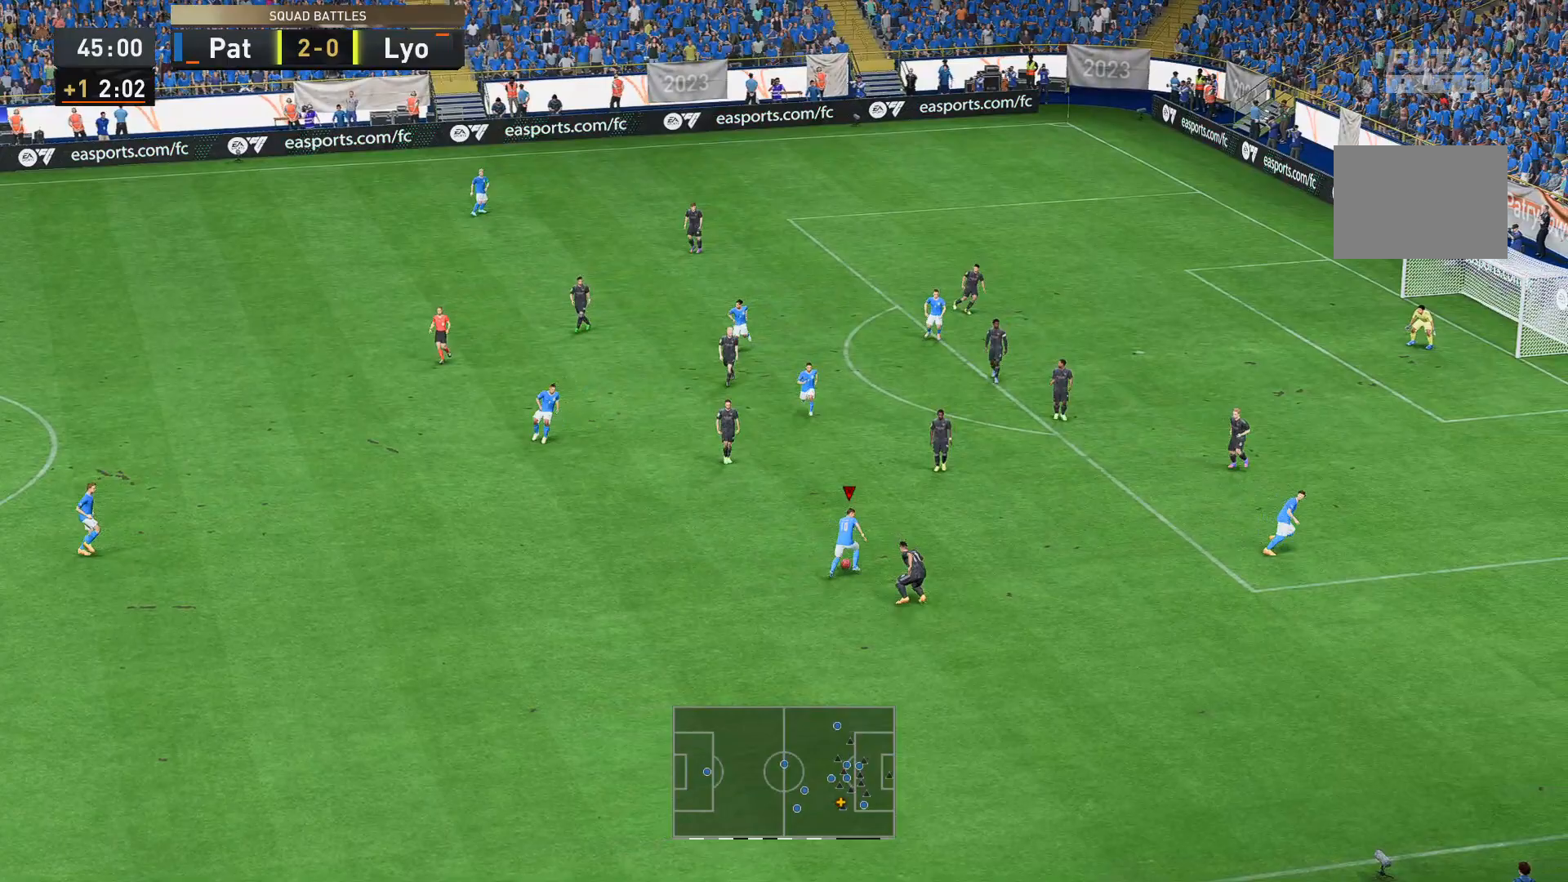
{"buttons": [], "left_stick": "right", "right_stick": "center", "events": [[245, "right_stick", "center"], [490, "left_stick", "right"]]}
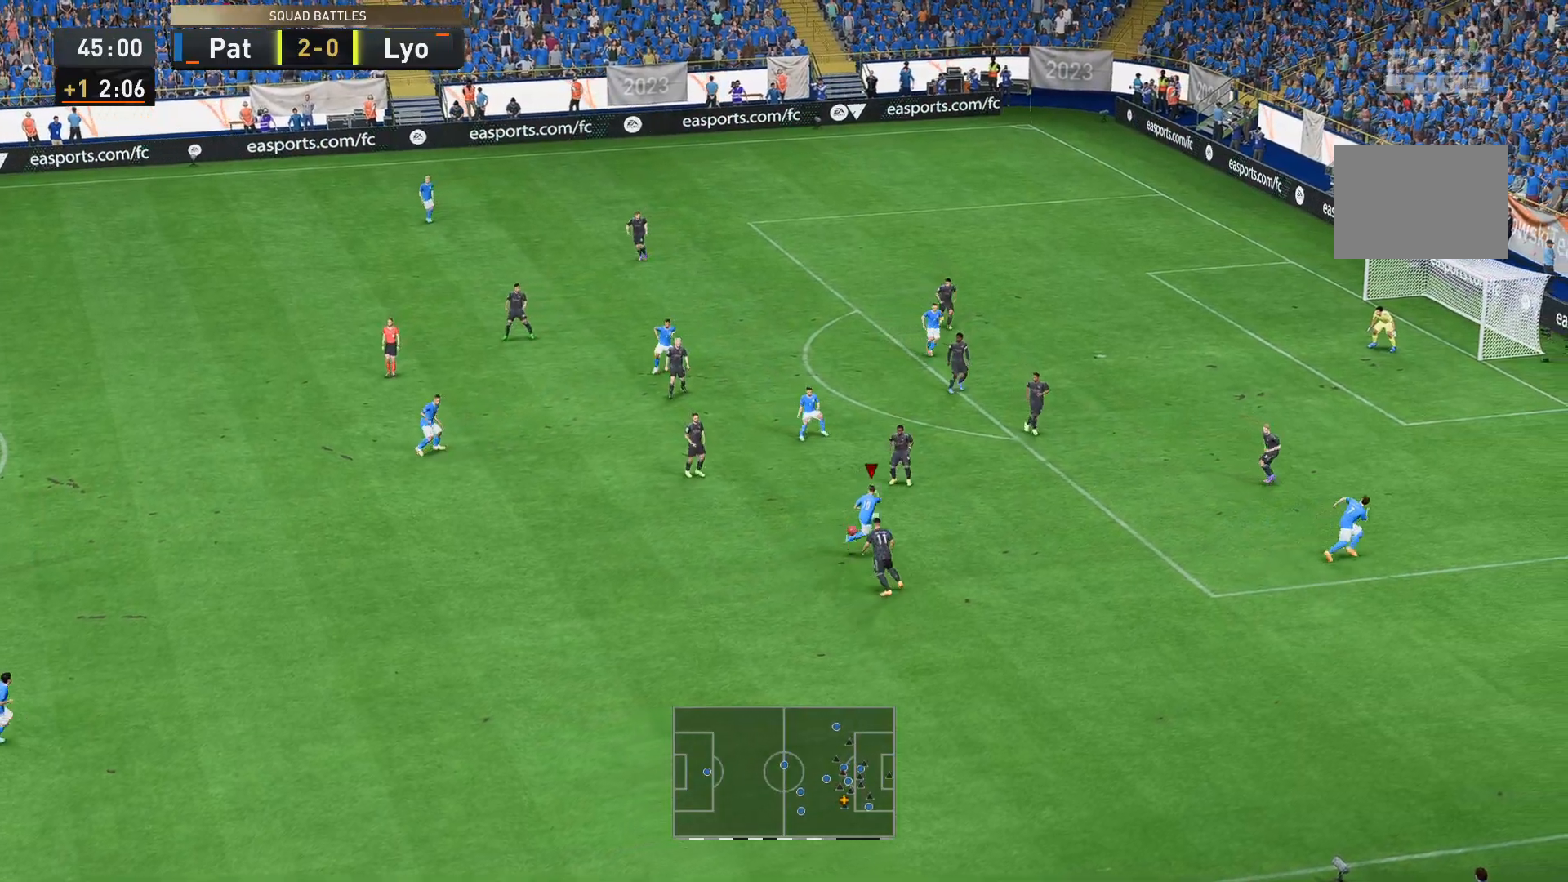
{"buttons": ["B"], "left_stick": "up-right", "right_stick": "center", "events": [[350, "B", "down"], [350, "R1", "down"], [350, "left_stick", "up-right"], [455, "R1", "up"]]}
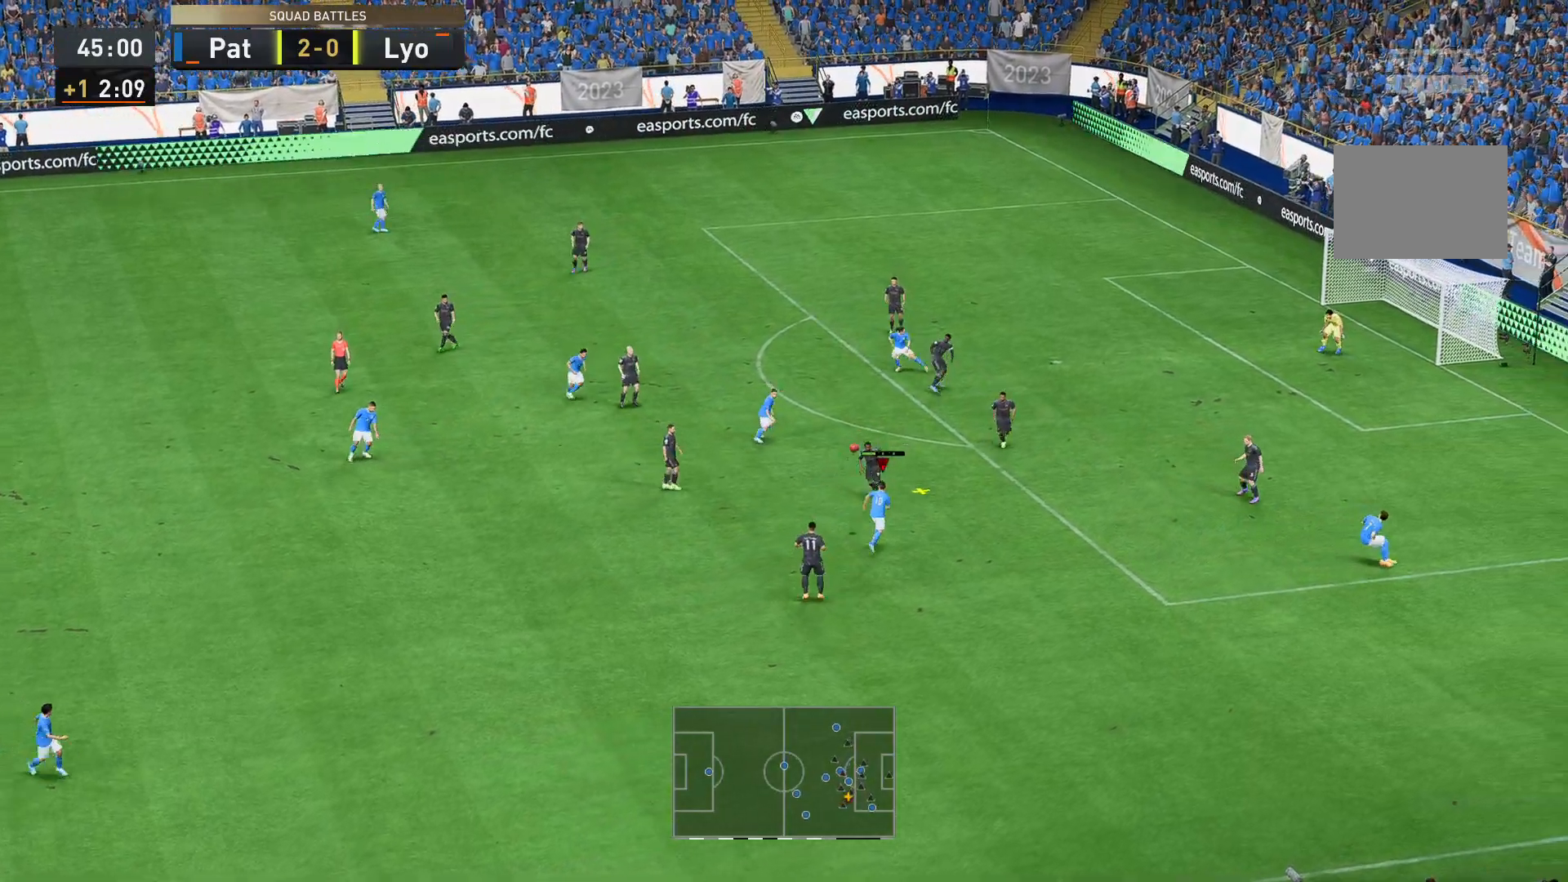
{"buttons": [], "left_stick": "up-right", "right_stick": "center", "events": [[105, "B", "up"], [349, "R1", "down"], [419, "R1", "up"]]}
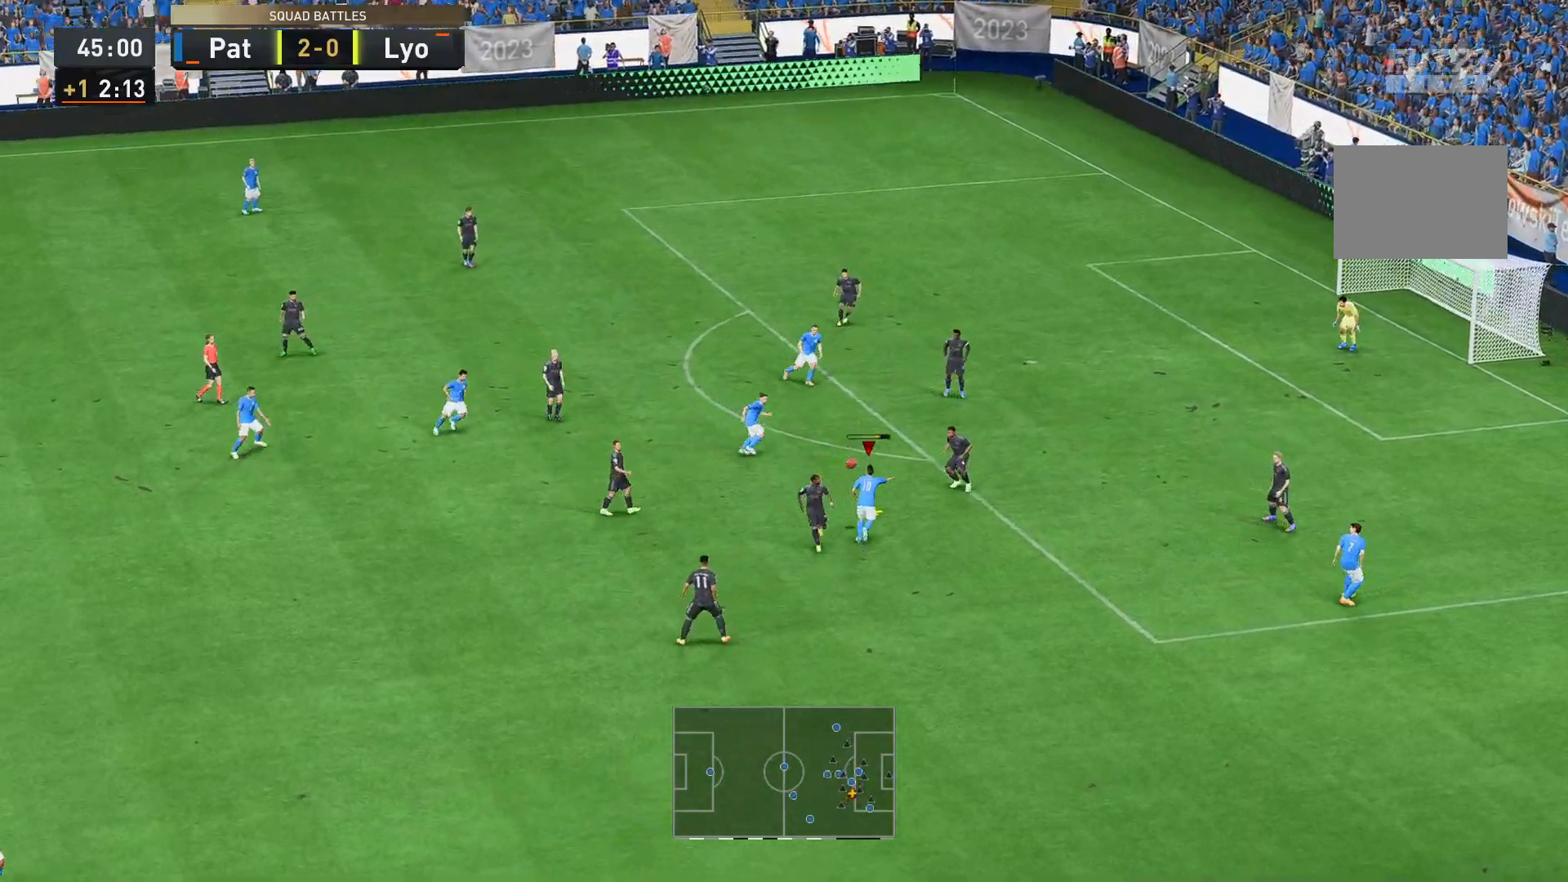
{"buttons": ["L1"], "left_stick": "up-right", "right_stick": "center"}
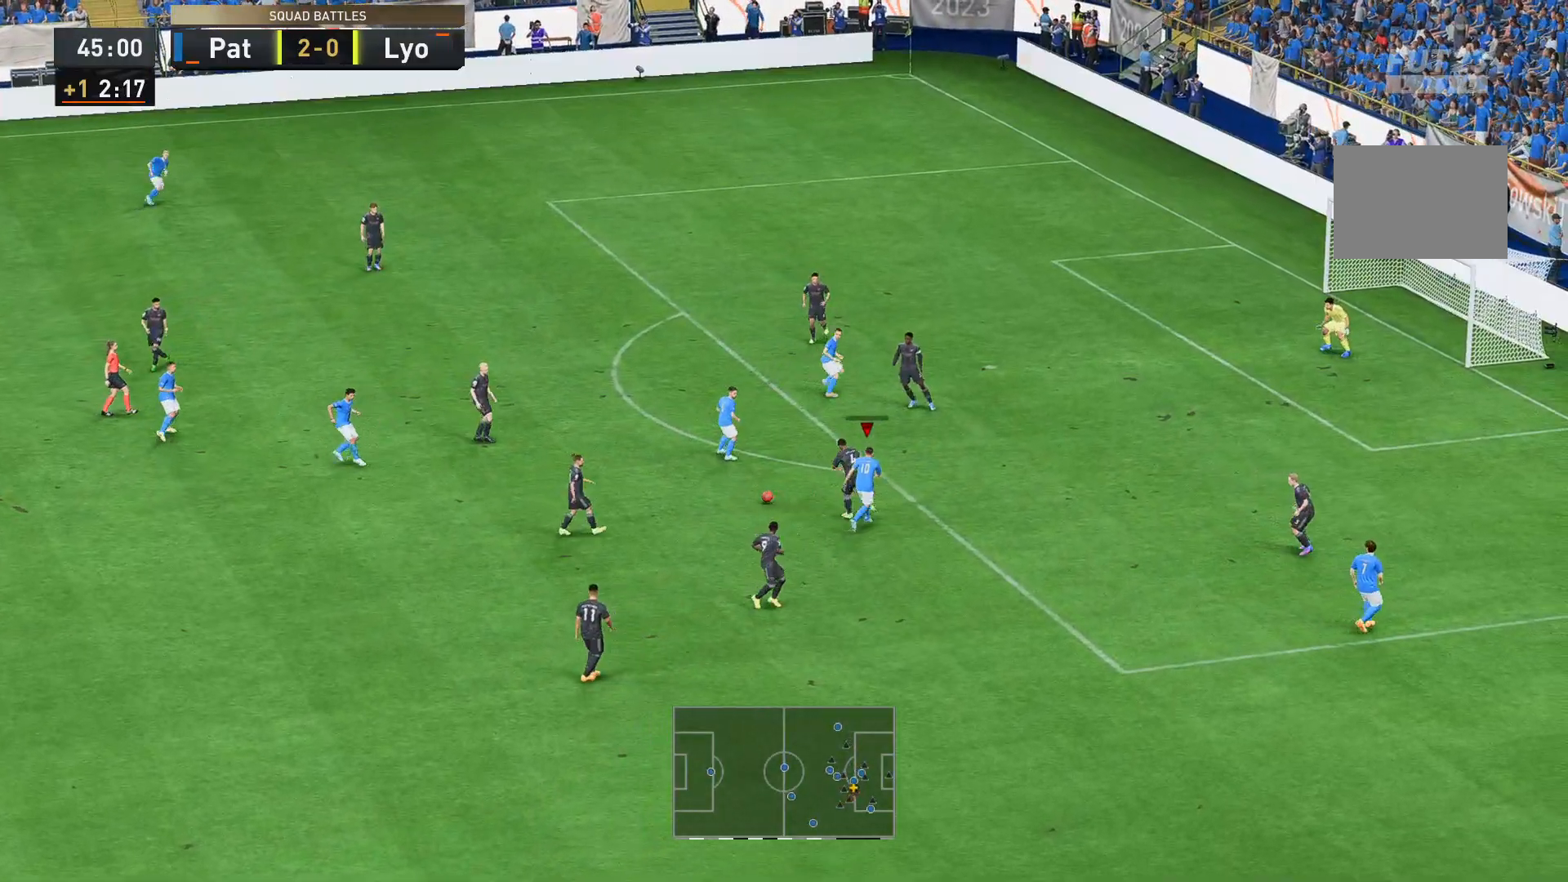
{"buttons": [], "left_stick": "up-right", "right_stick": "center", "events": [[35, "L1", "up"], [209, "R1", "down"], [419, "R1", "up"]]}
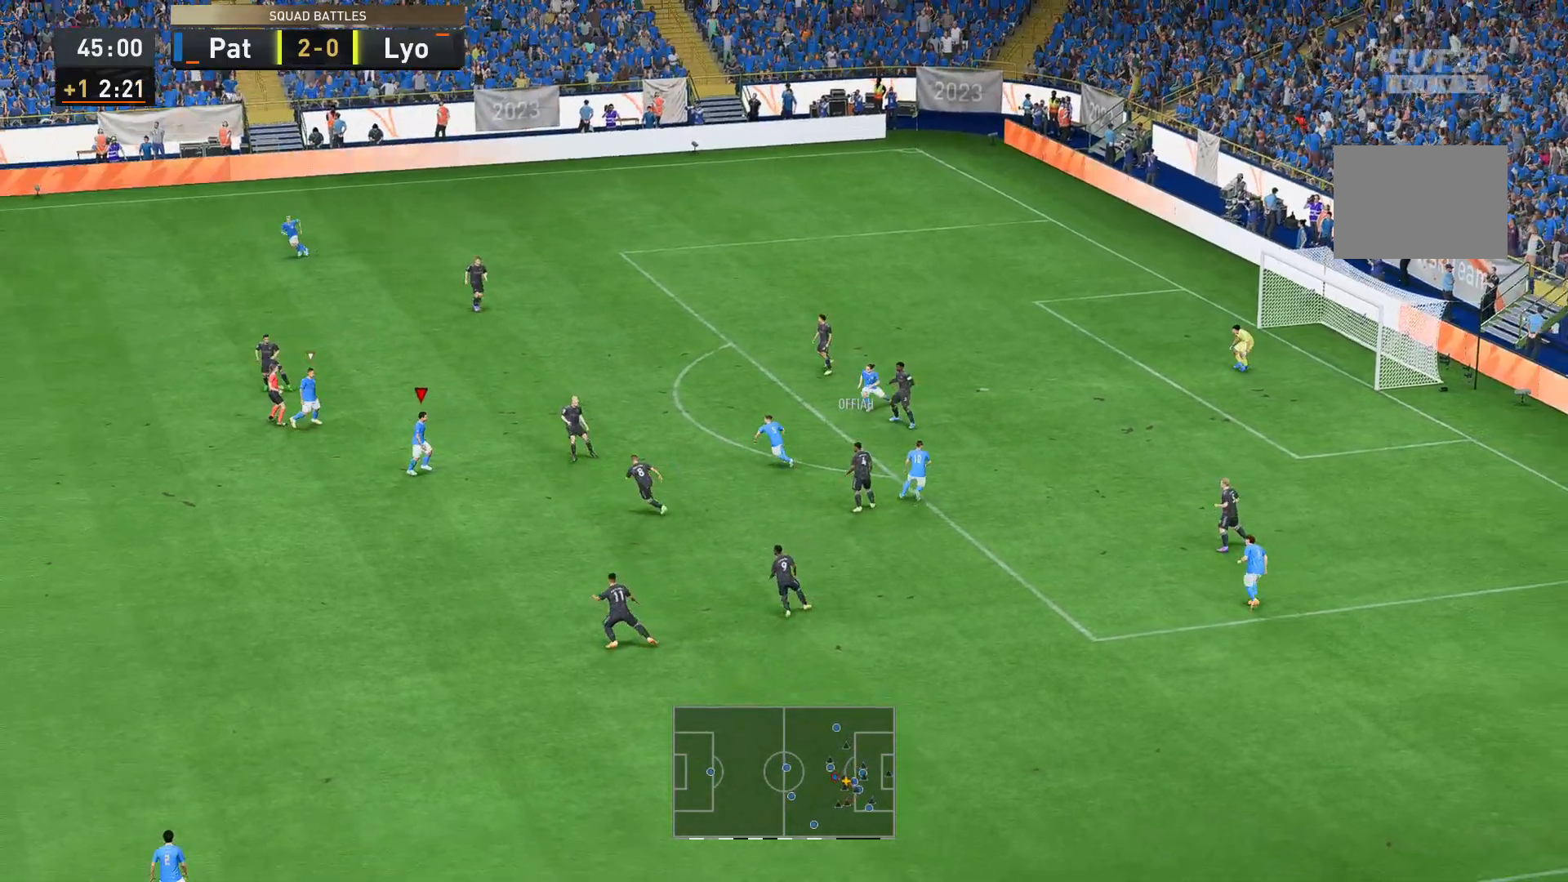
{"buttons": ["R2"], "left_stick": "up-right", "right_stick": "center", "events": [[35, "left_stick", "down-right"], [175, "left_stick", "right"], [315, "R2", "down"], [350, "left_stick", "up-right"]]}
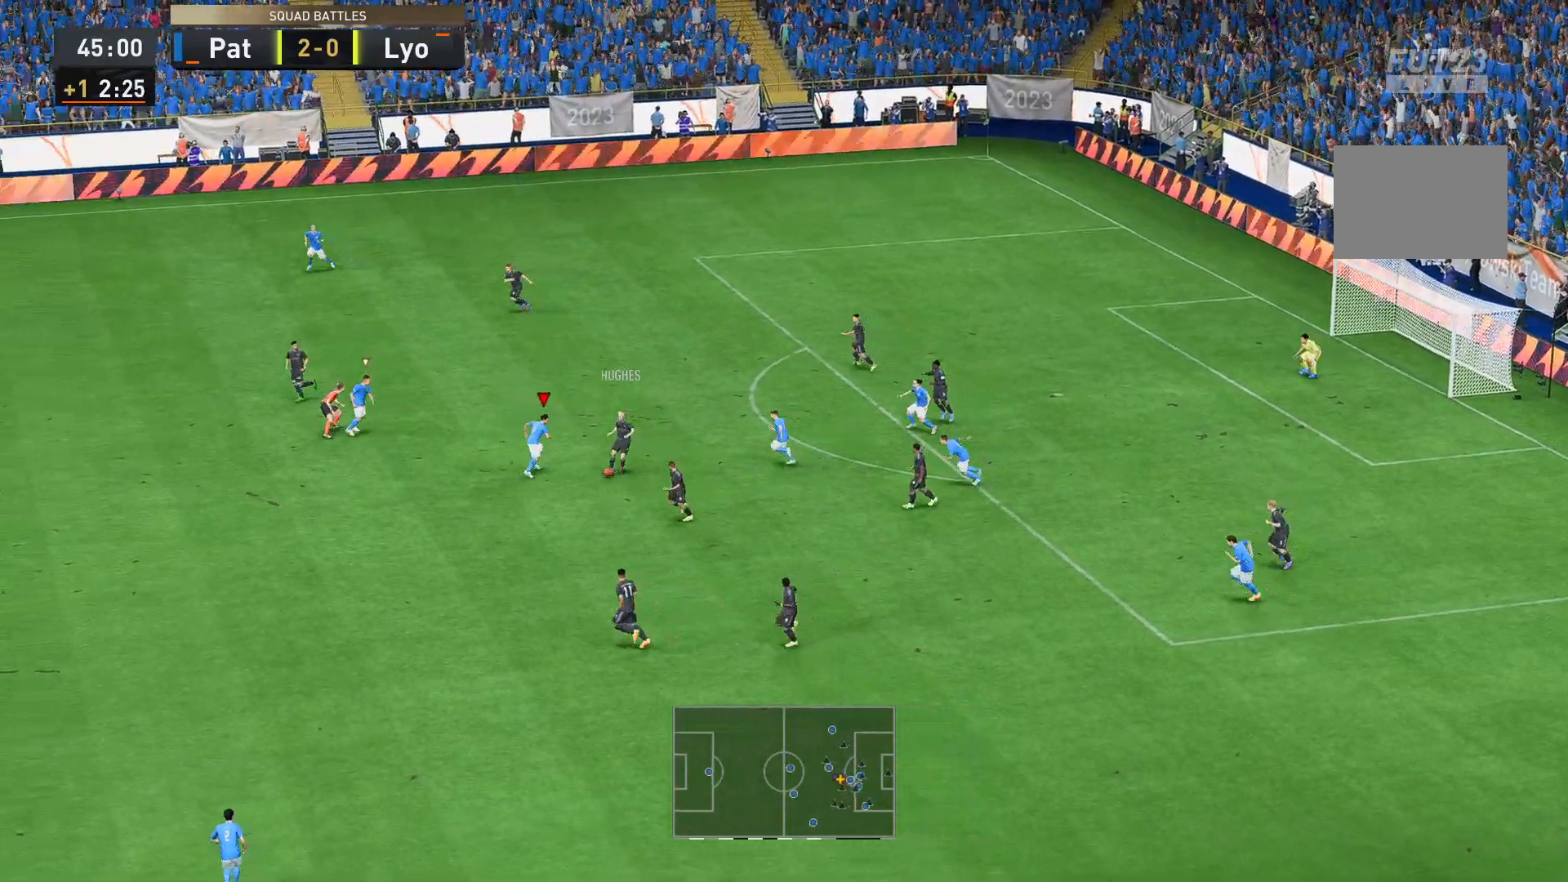
{"buttons": ["R2"], "left_stick": "down-right", "right_stick": "center", "events": [[70, "B", "down"], [140, "left_stick", "down-right"], [175, "B", "up"]]}
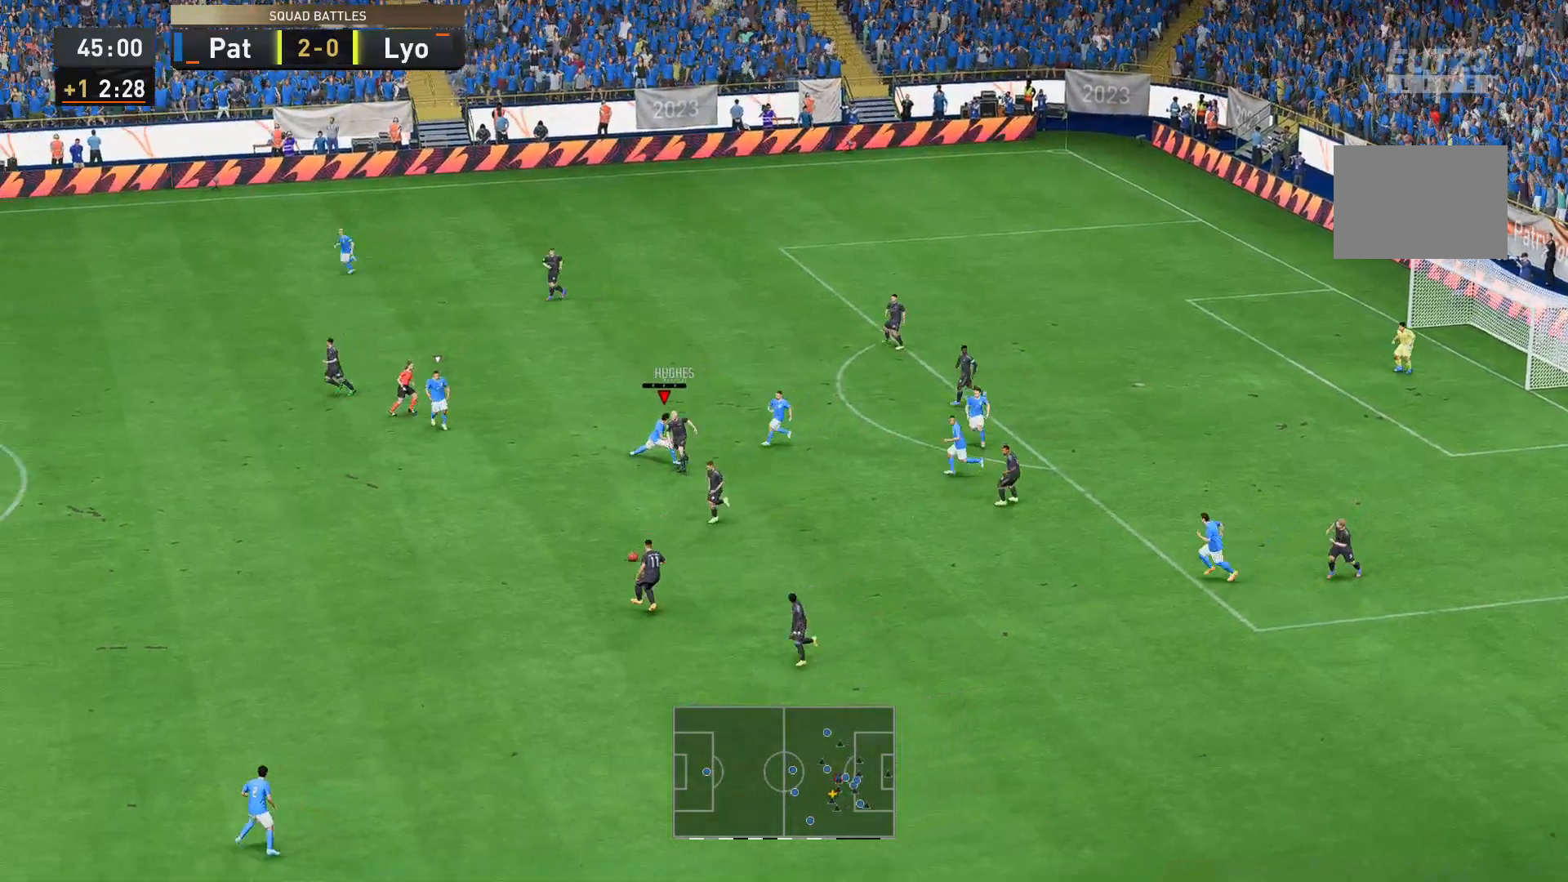
{"buttons": ["R2"], "left_stick": "up-right", "right_stick": "center", "events": [[315, "left_stick", "up-right"]]}
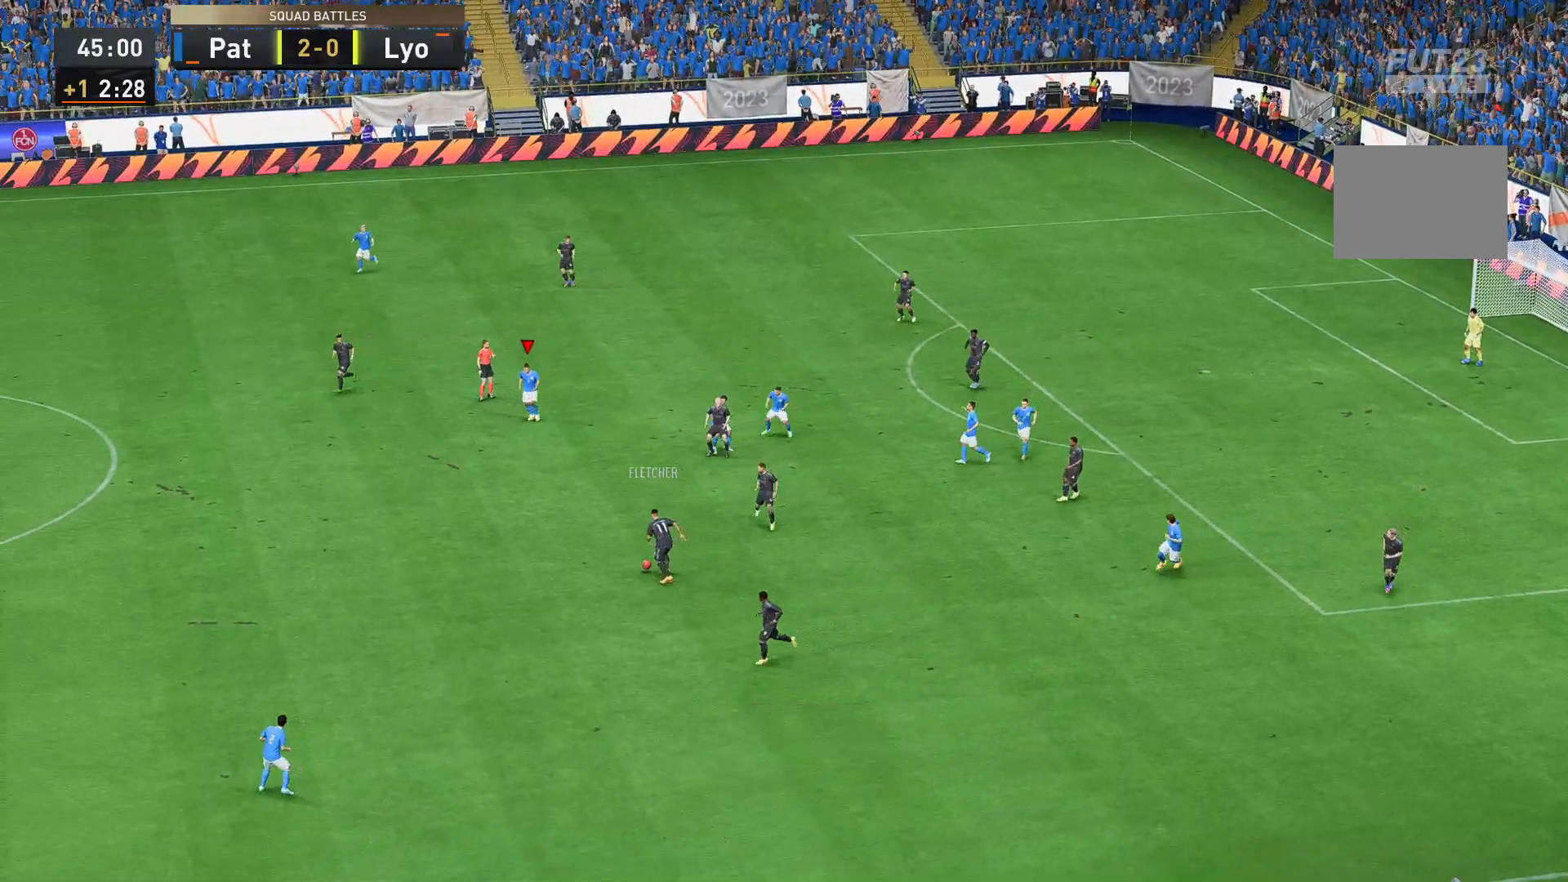
{"buttons": ["R2"], "left_stick": "up-right", "right_stick": "center", "events": []}
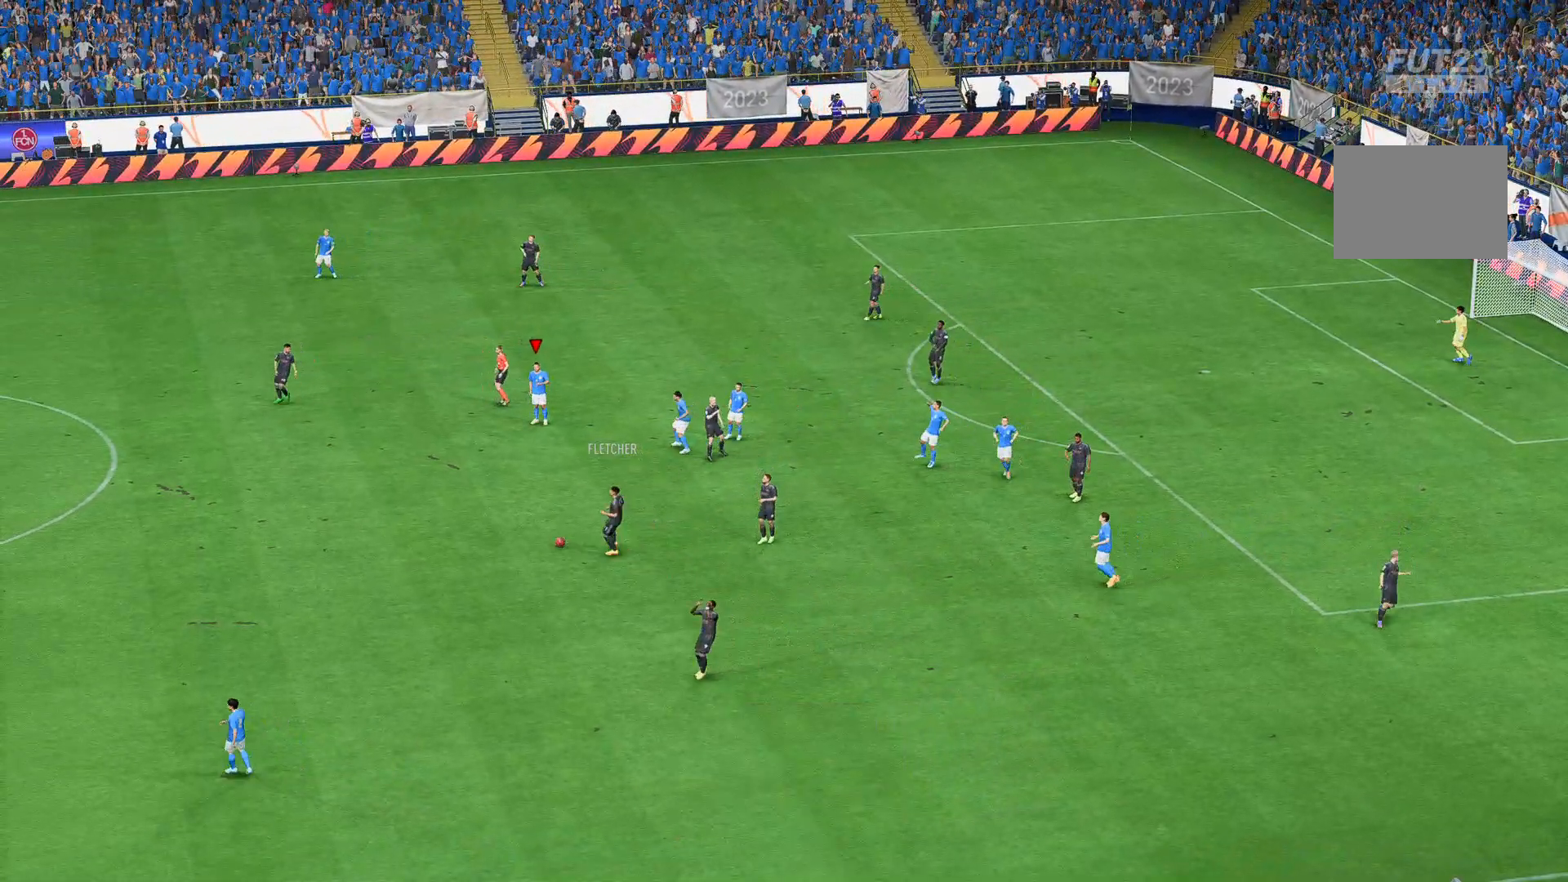
{"buttons": ["R2"], "left_stick": "up-right", "right_stick": "center", "events": []}
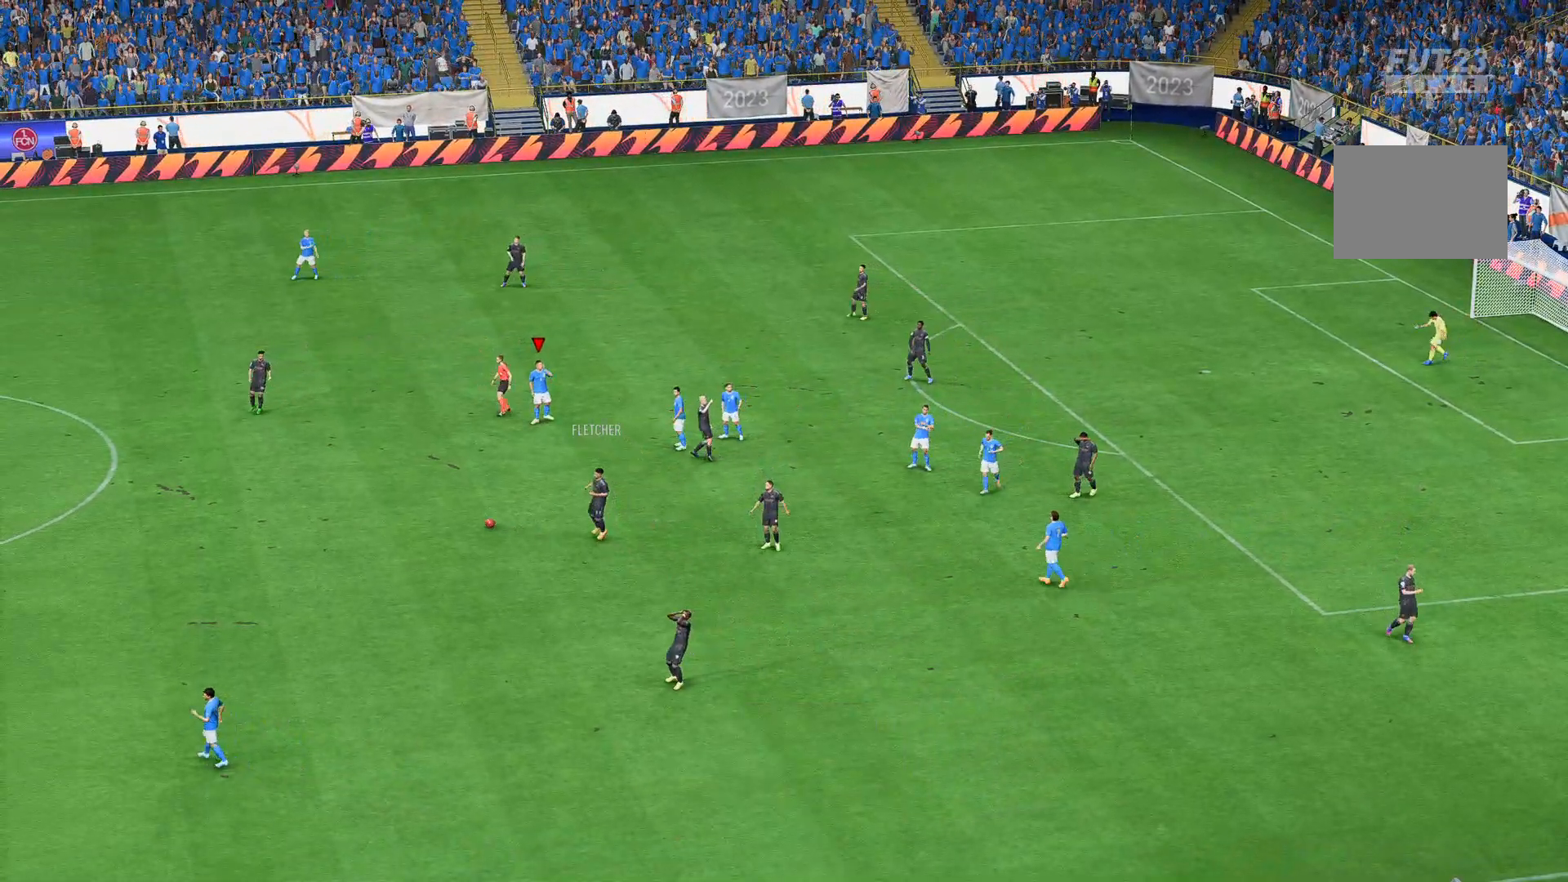
{"buttons": ["R2"], "left_stick": "up-right", "right_stick": "center", "events": [[210, "R2", "up"], [350, "R2", "down"]]}